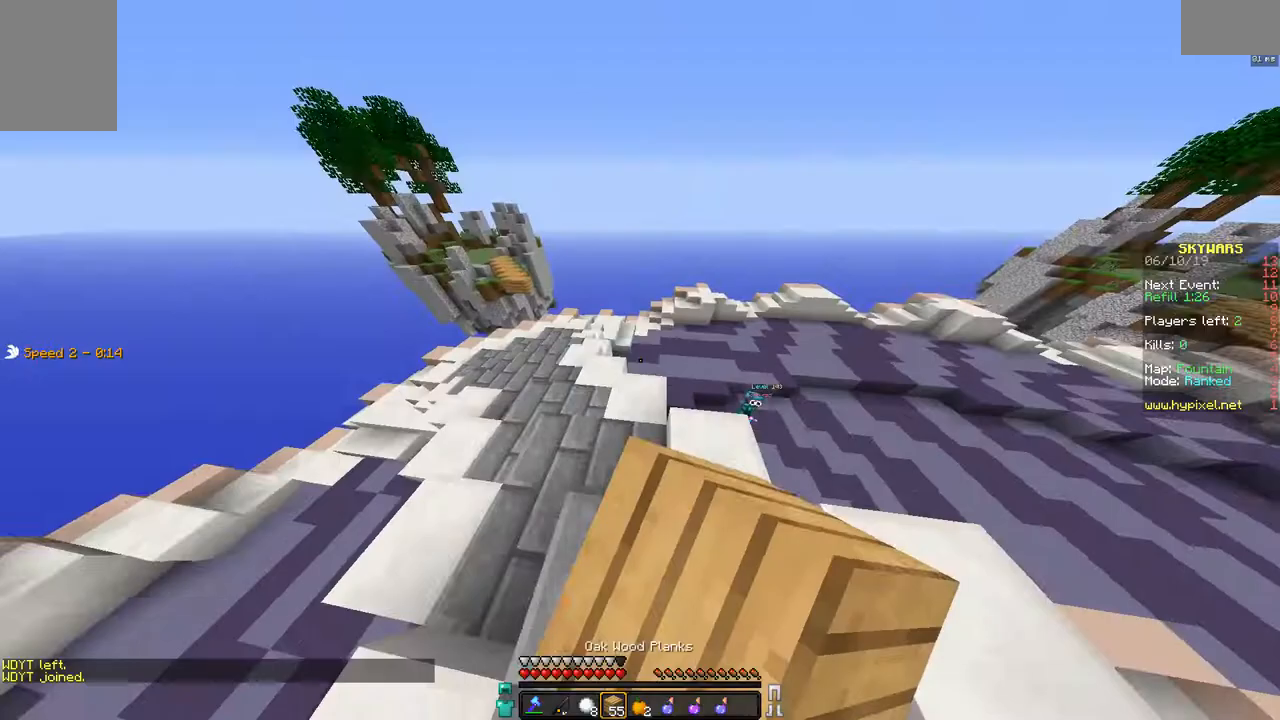
Gameplay with keyboard and mouse; each line is a JSON object with the keys and mouse buttons held at the frame after it. "events" lists presses ("down") and releases ("up") of "a", "d", "s", "space", "w", "mouse_left" and "mouse_right" between this image and that frame as [ms after this image, input, new state], when the widget could be followed in between. "mouse_left", "mouse_right" = the "left", "right" buttons of the "mouse" list. No other keys are recorded. Fast repeated clicks can show as one long hold. Mouse movement is not recorded.
{"keys": ["d"], "mouse": [], "events": [[17, "mouse_left", "up"], [100, "mouse_left", "down"], [200, "mouse_left", "up"], [350, "w", "up"], [450, "d", "down"], [500, "a", "up"]]}
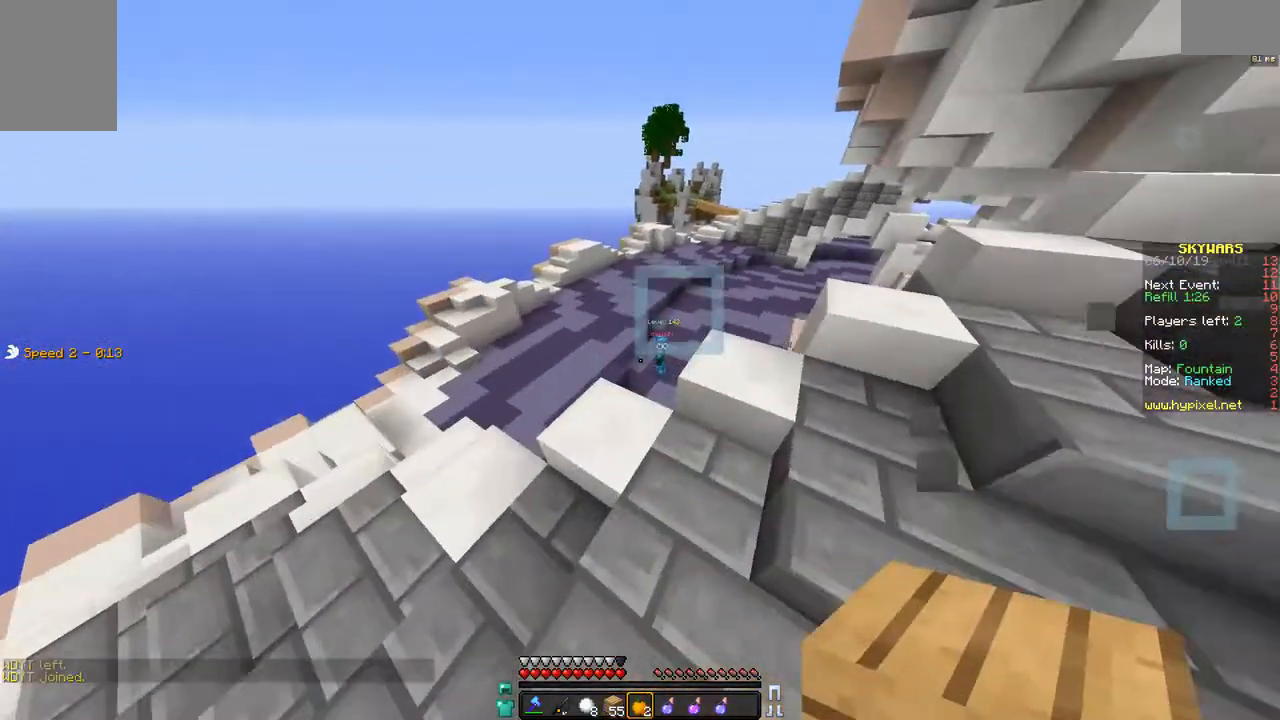
{"keys": ["d"], "mouse": [], "events": [[100, "w", "down"], [350, "w", "up"], [450, "w", "down"], [500, "w", "up"]]}
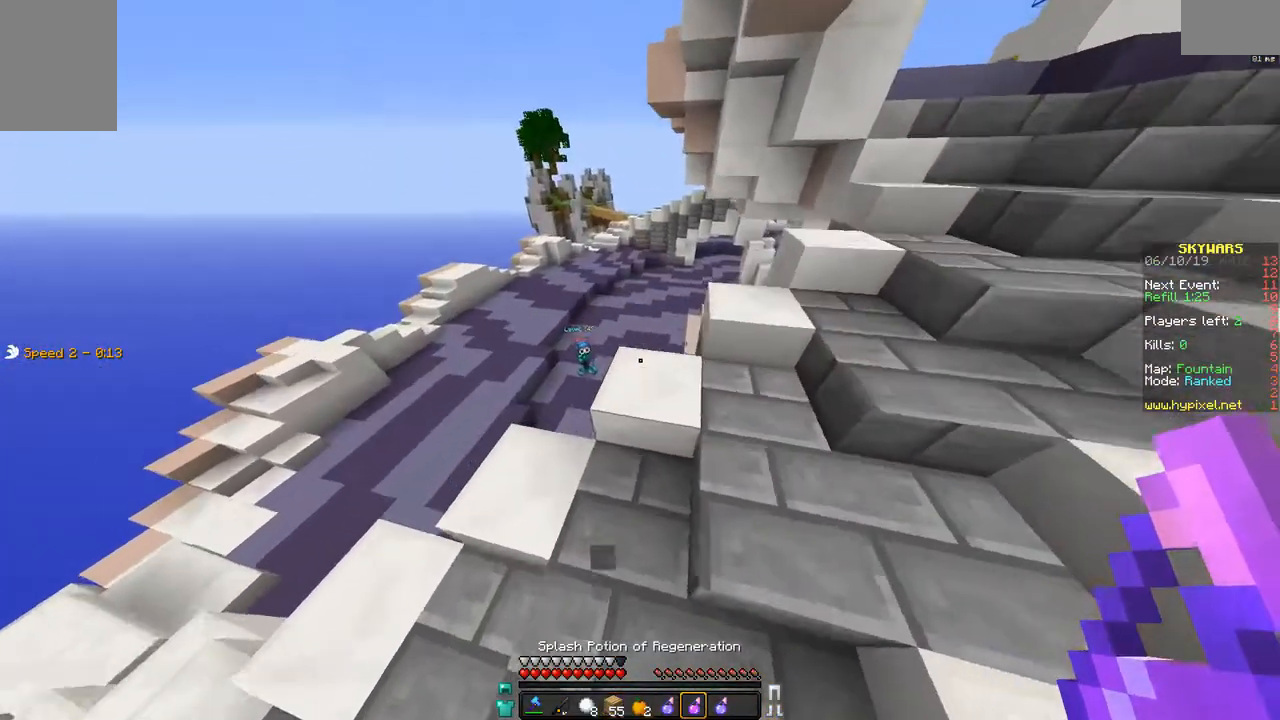
{"keys": ["d", "w"], "mouse": [], "events": [[200, "w", "down"]]}
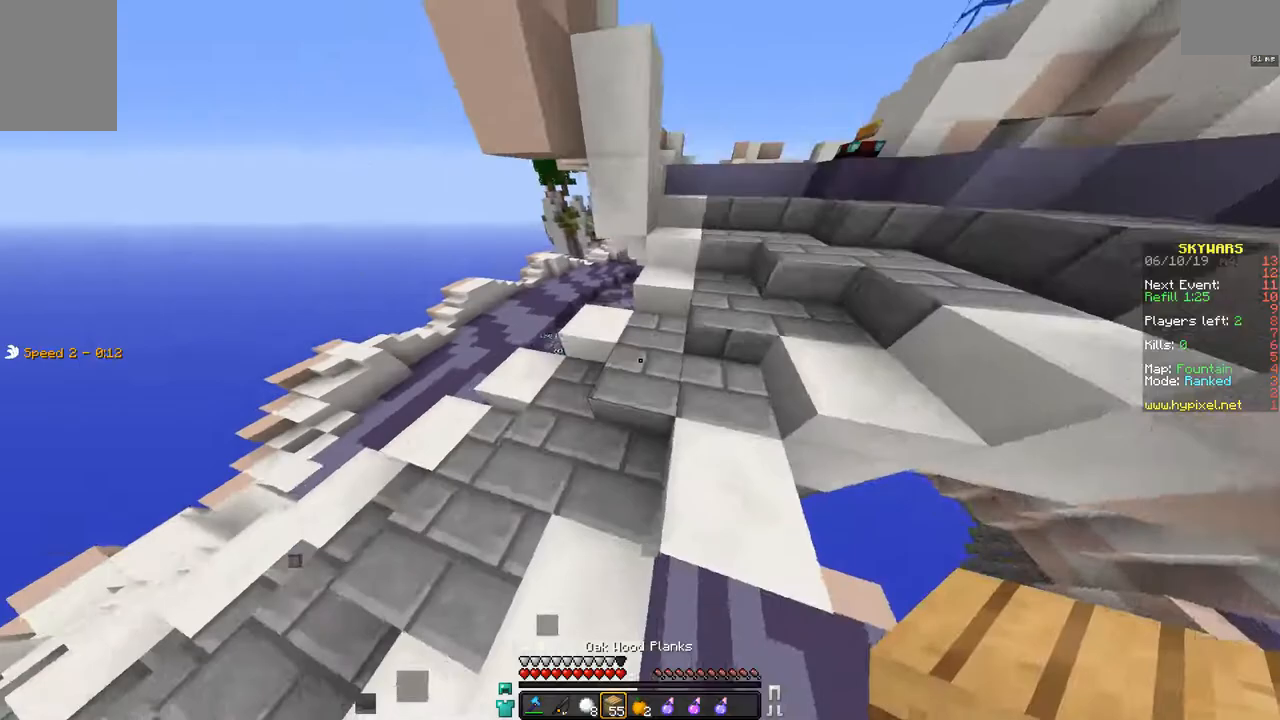
{"keys": ["a", "w"], "mouse": ["right"], "events": [[100, "a", "down"], [100, "d", "up"], [100, "w", "up"], [250, "mouse_left", "down"], [350, "mouse_right", "down"], [350, "w", "down"], [400, "mouse_left", "up"]]}
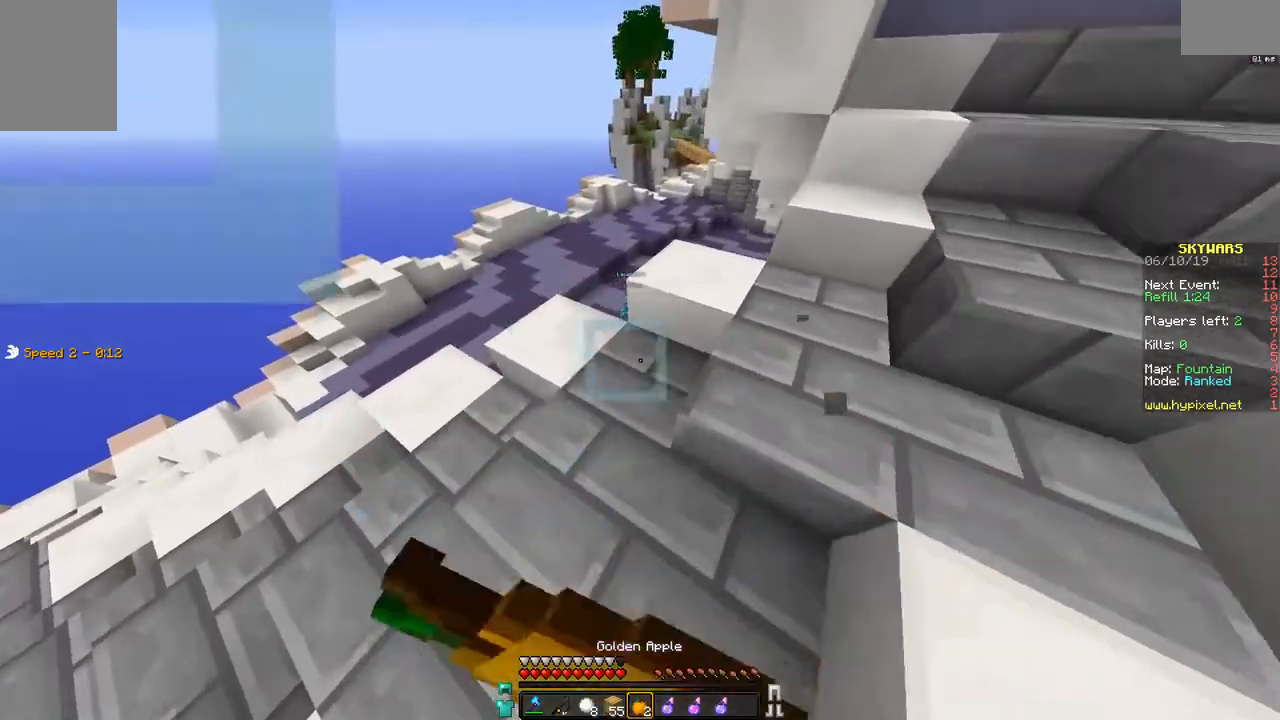
{"keys": ["a", "w"], "mouse": ["right"], "events": []}
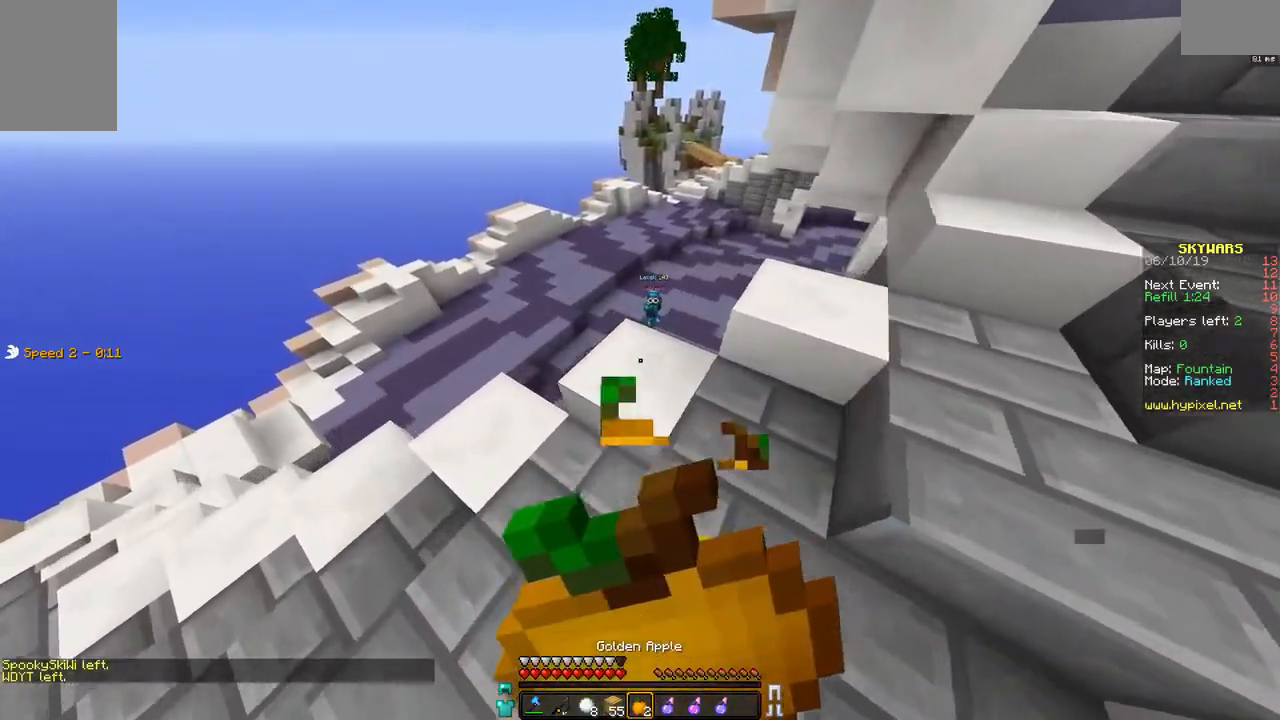
{"keys": ["a", "w"], "mouse": ["right"], "events": [[150, "w", "up"], [500, "w", "down"]]}
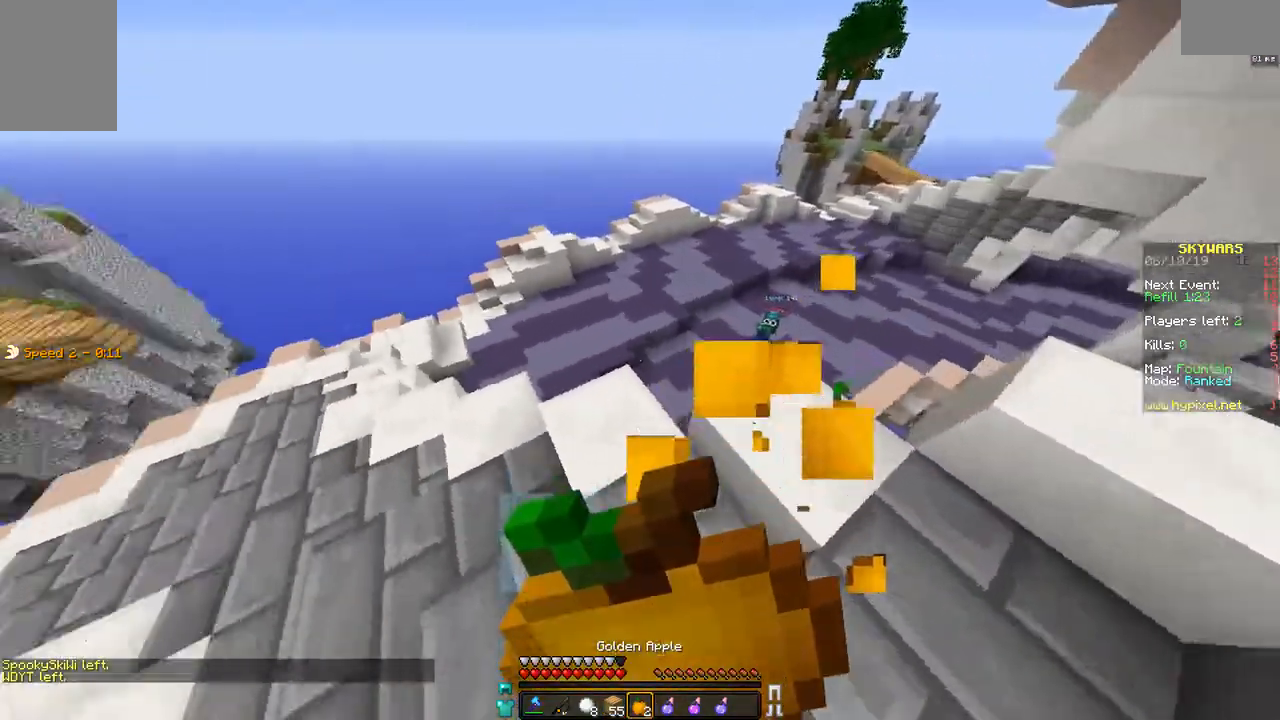
{"keys": ["w"], "mouse": ["right"], "events": [[400, "a", "up"]]}
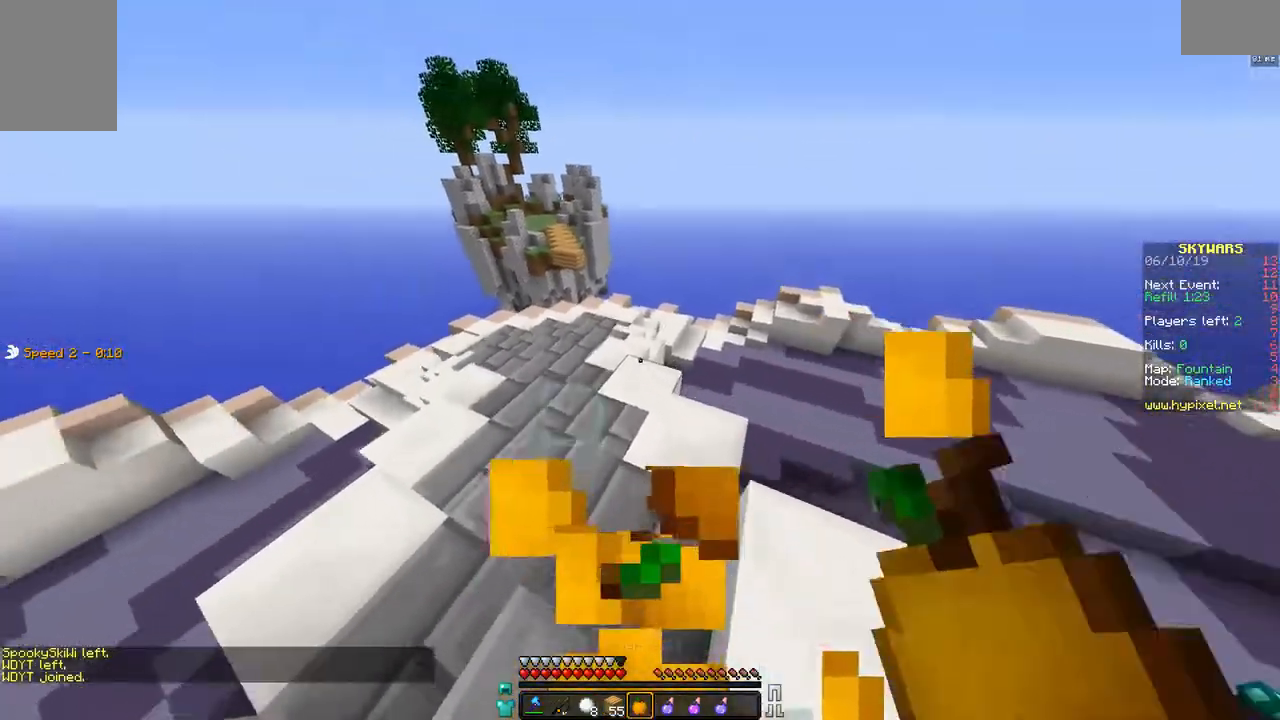
{"keys": ["a", "w"], "mouse": [], "events": [[150, "mouse_right", "up"], [250, "a", "down"]]}
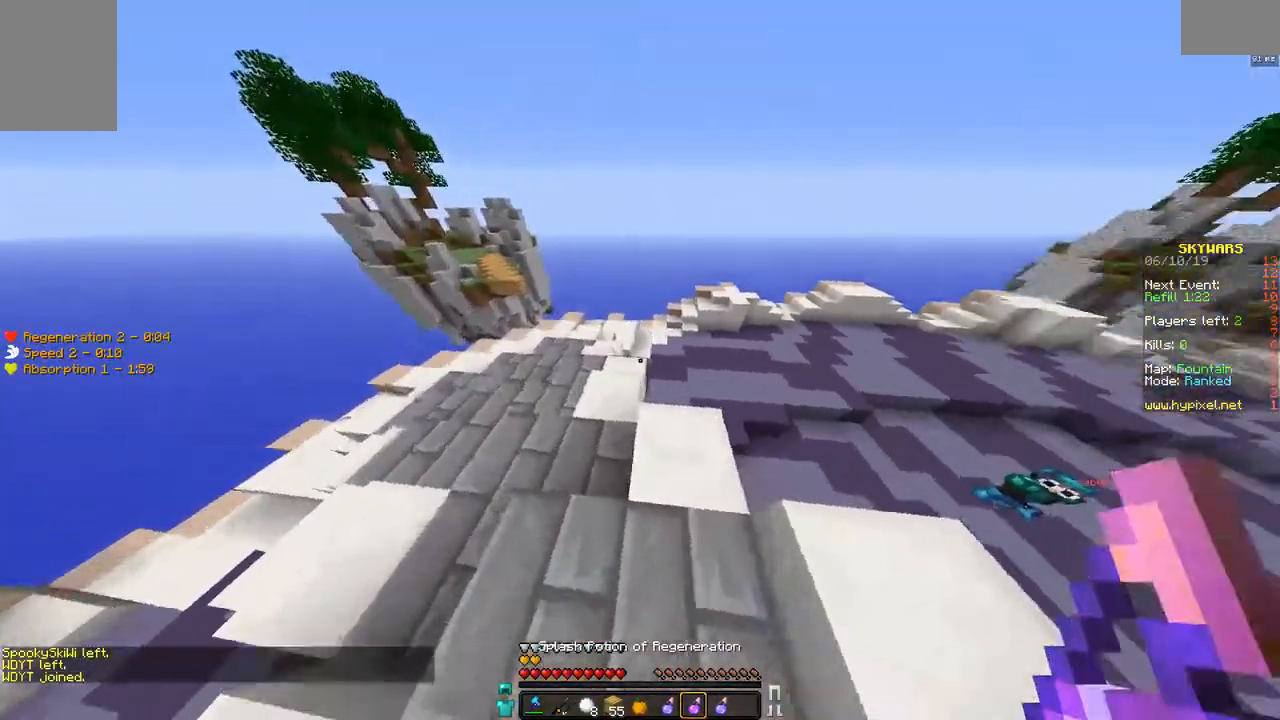
{"keys": ["a", "w"], "mouse": [], "events": []}
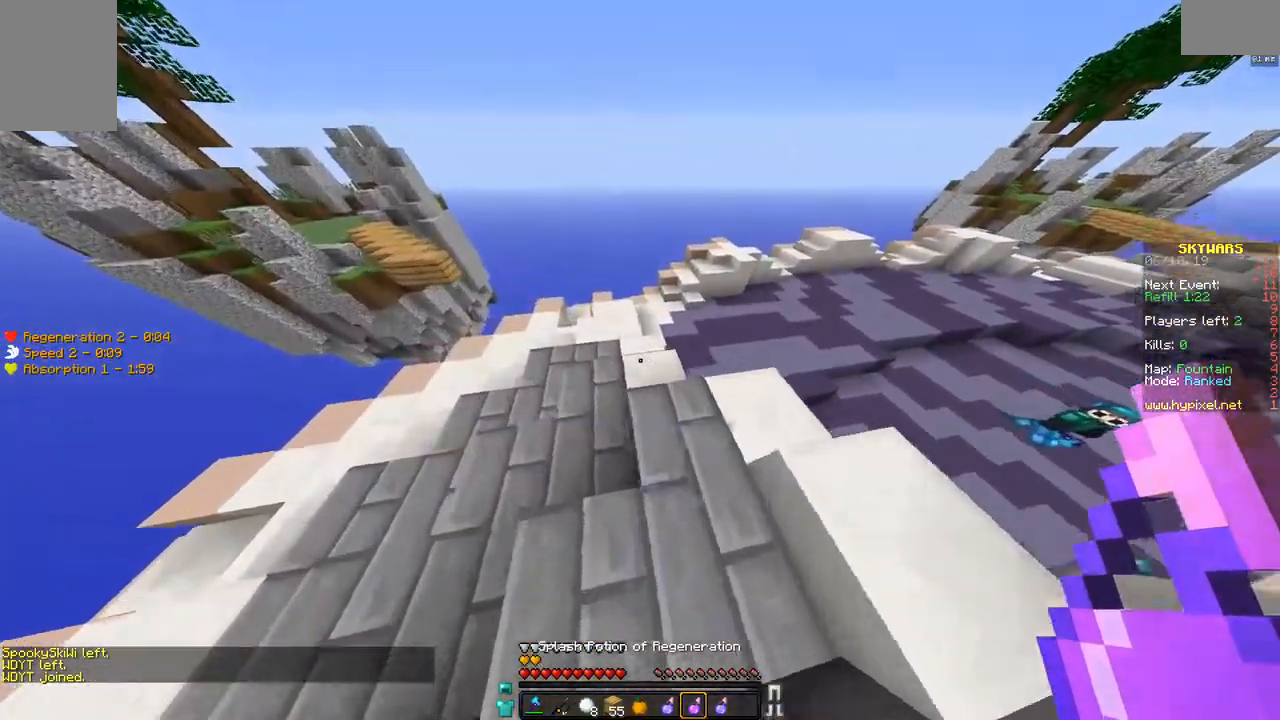
{"keys": ["w"], "mouse": [], "events": [[250, "a", "up"]]}
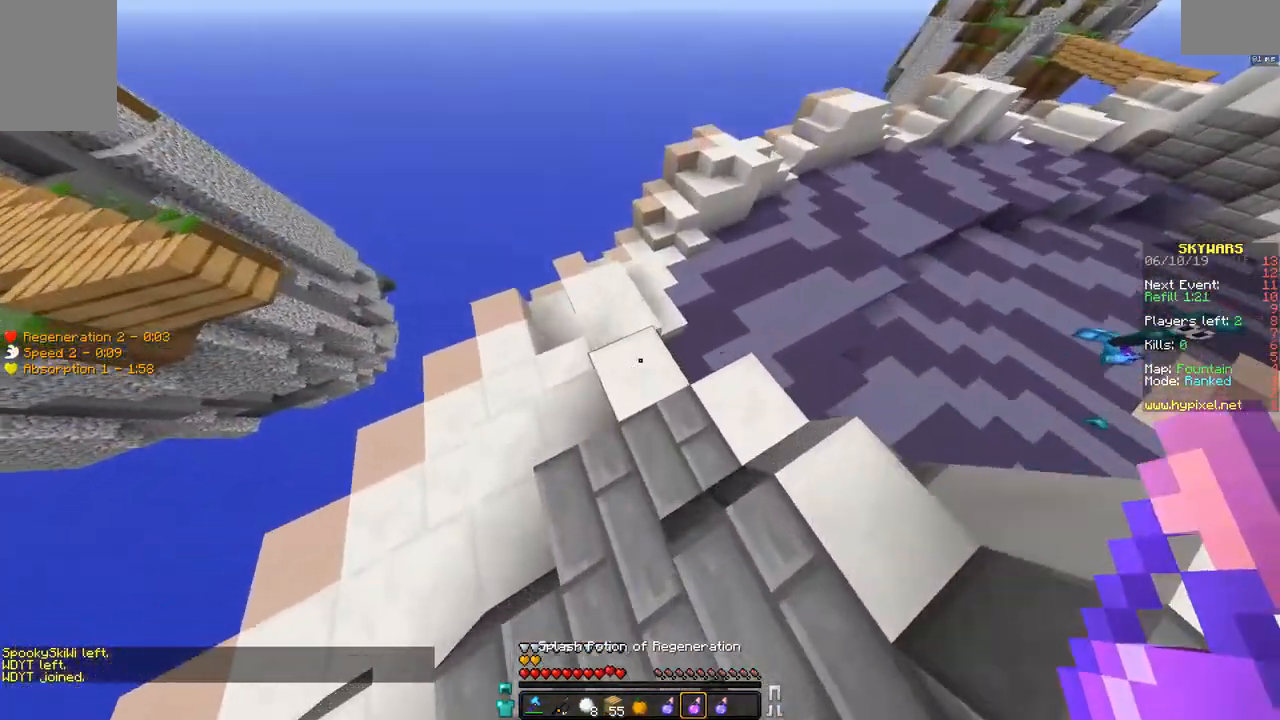
{"keys": ["w"], "mouse": [], "events": [[50, "mouse_right", "down"], [200, "mouse_left", "down"], [200, "mouse_right", "up"], [300, "mouse_left", "up"]]}
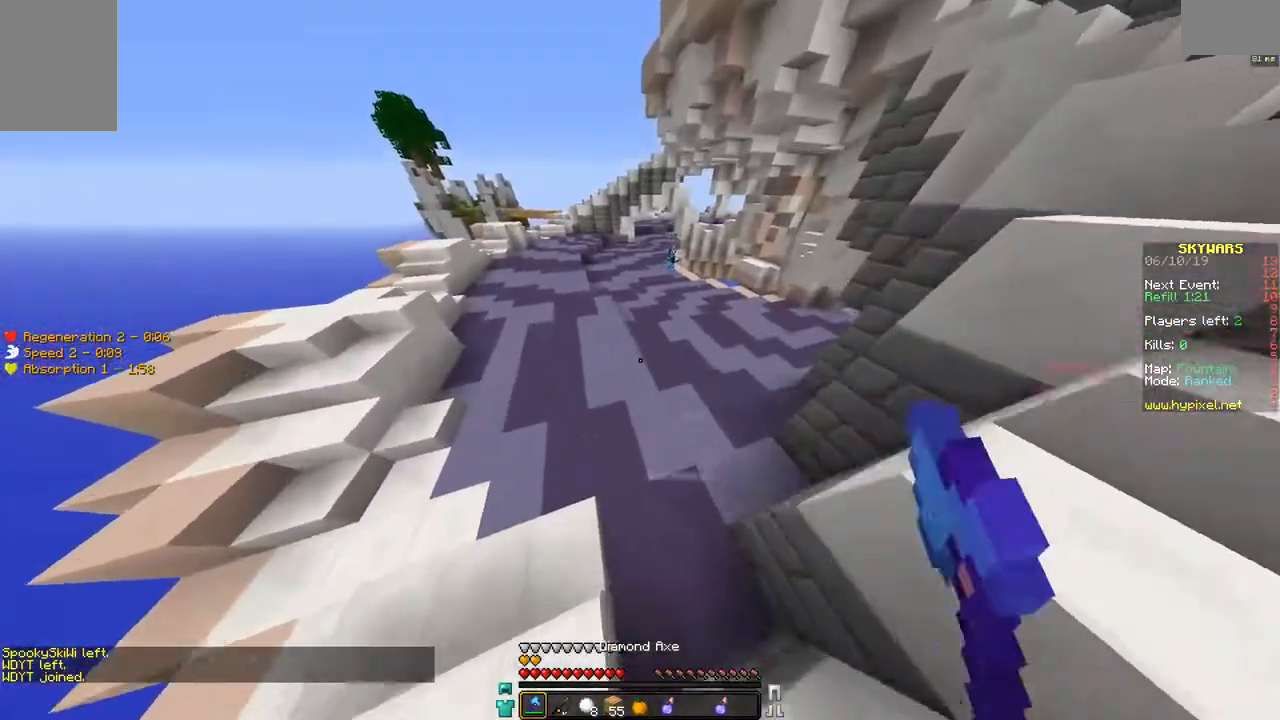
{"keys": ["w"], "mouse": [], "events": []}
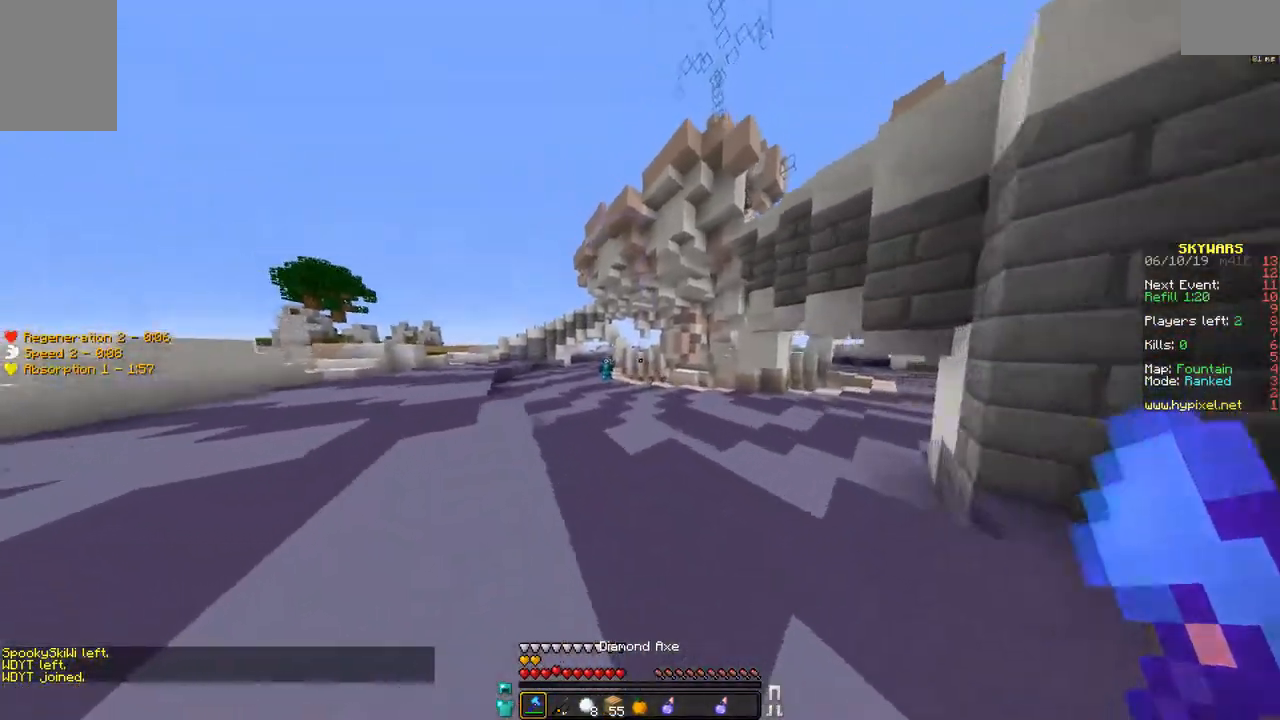
{"keys": ["w"], "mouse": ["left"], "events": [[450, "mouse_left", "down"]]}
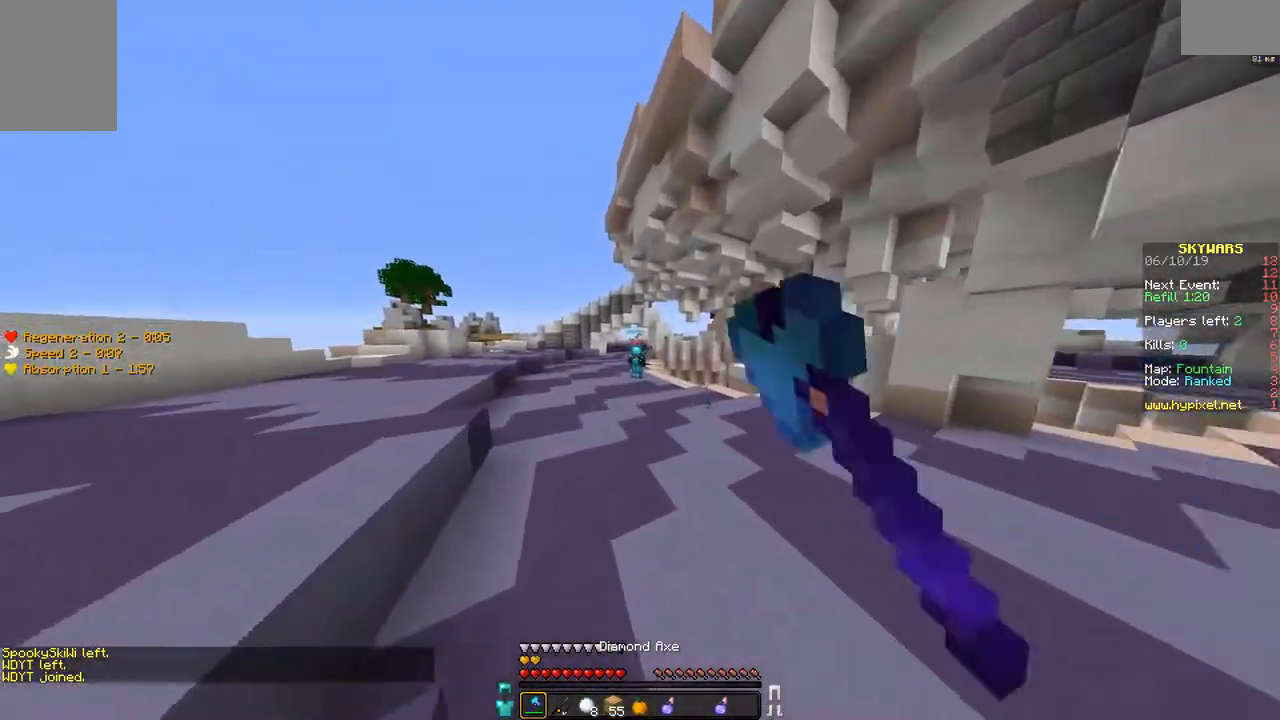
{"keys": ["a", "w"], "mouse": [], "events": [[50, "mouse_left", "up"], [150, "a", "down"], [150, "mouse_left", "down"], [200, "mouse_left", "up"], [300, "mouse_left", "down"], [350, "mouse_left", "up"], [400, "mouse_left", "down"], [500, "mouse_left", "up"]]}
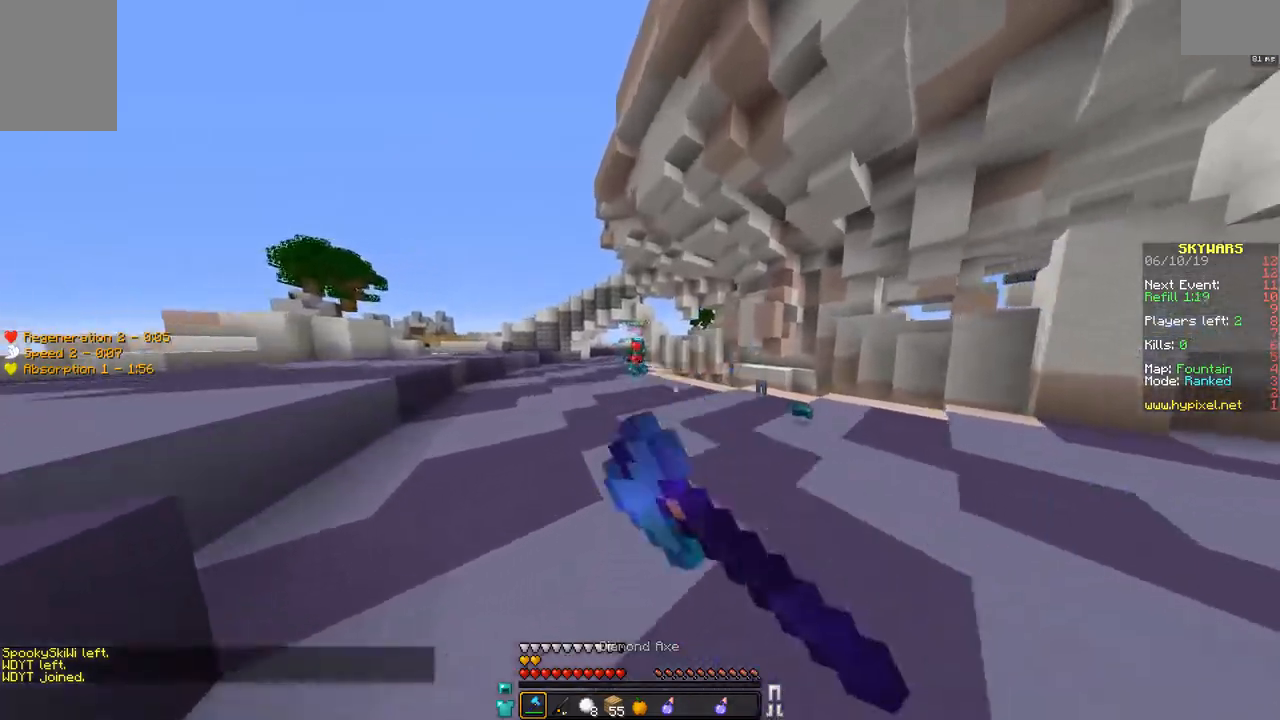
{"keys": ["a", "w"], "mouse": ["left"], "events": [[200, "mouse_left", "down"], [250, "mouse_left", "up"], [300, "mouse_left", "down"], [400, "mouse_left", "up"], [450, "mouse_left", "down"]]}
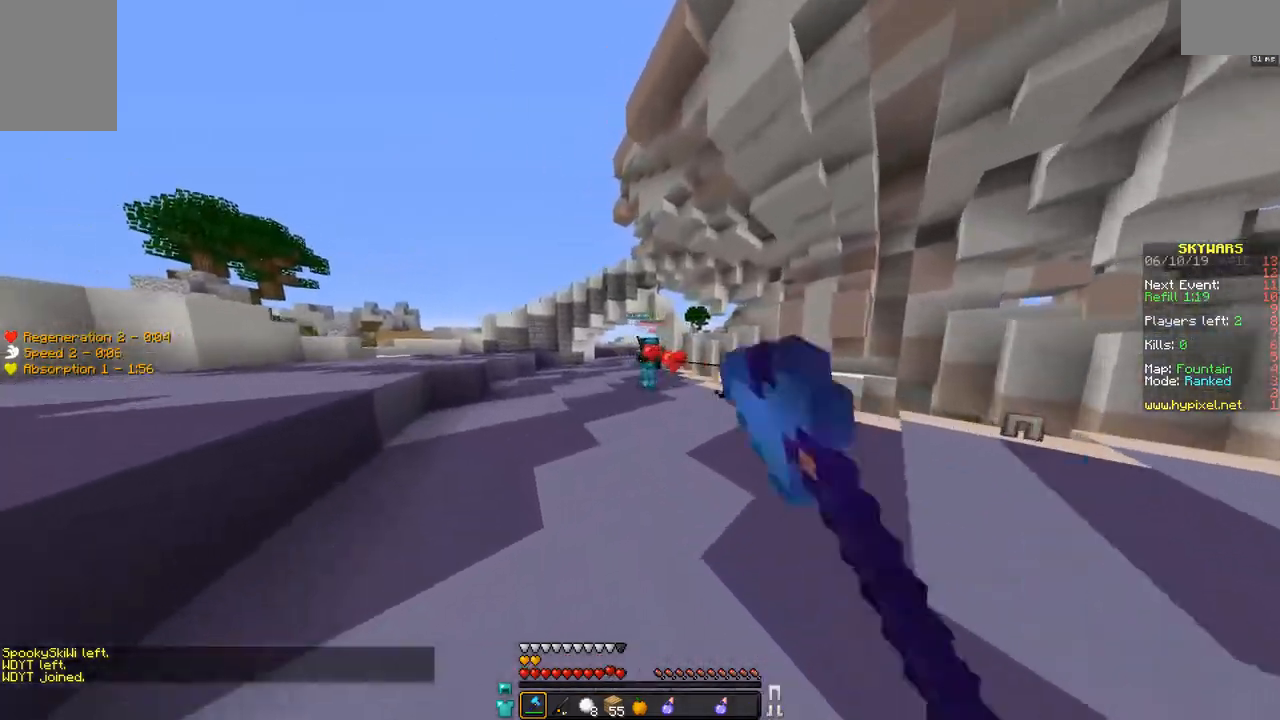
{"keys": ["w"], "mouse": ["left"], "events": [[50, "mouse_left", "up"], [100, "mouse_left", "down"], [200, "mouse_left", "up"], [250, "mouse_left", "down"], [300, "mouse_left", "up"], [350, "mouse_left", "down"], [450, "mouse_left", "up"], [500, "a", "up"], [500, "mouse_left", "down"]]}
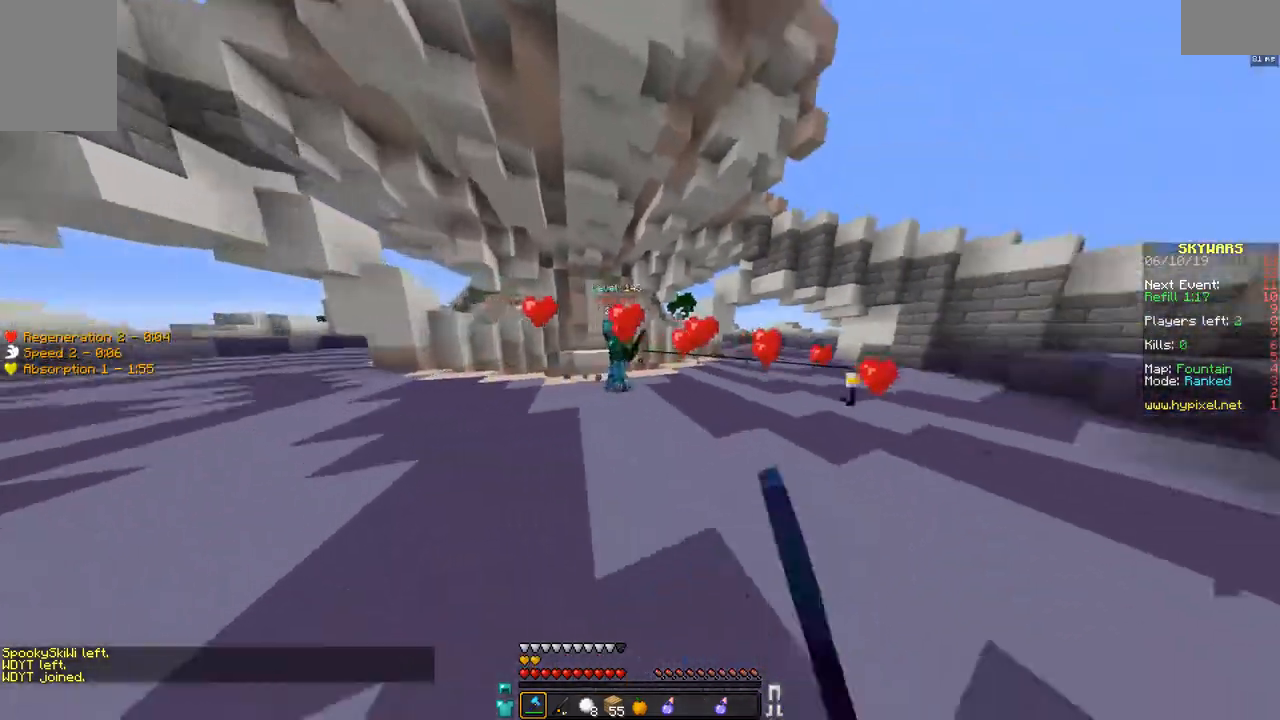
{"keys": ["d", "w"], "mouse": [], "events": [[100, "mouse_left", "up"], [150, "mouse_left", "down"], [200, "d", "down"], [250, "mouse_left", "up"], [300, "mouse_left", "down"], [400, "mouse_left", "up"], [450, "mouse_left", "down"], [500, "mouse_left", "up"]]}
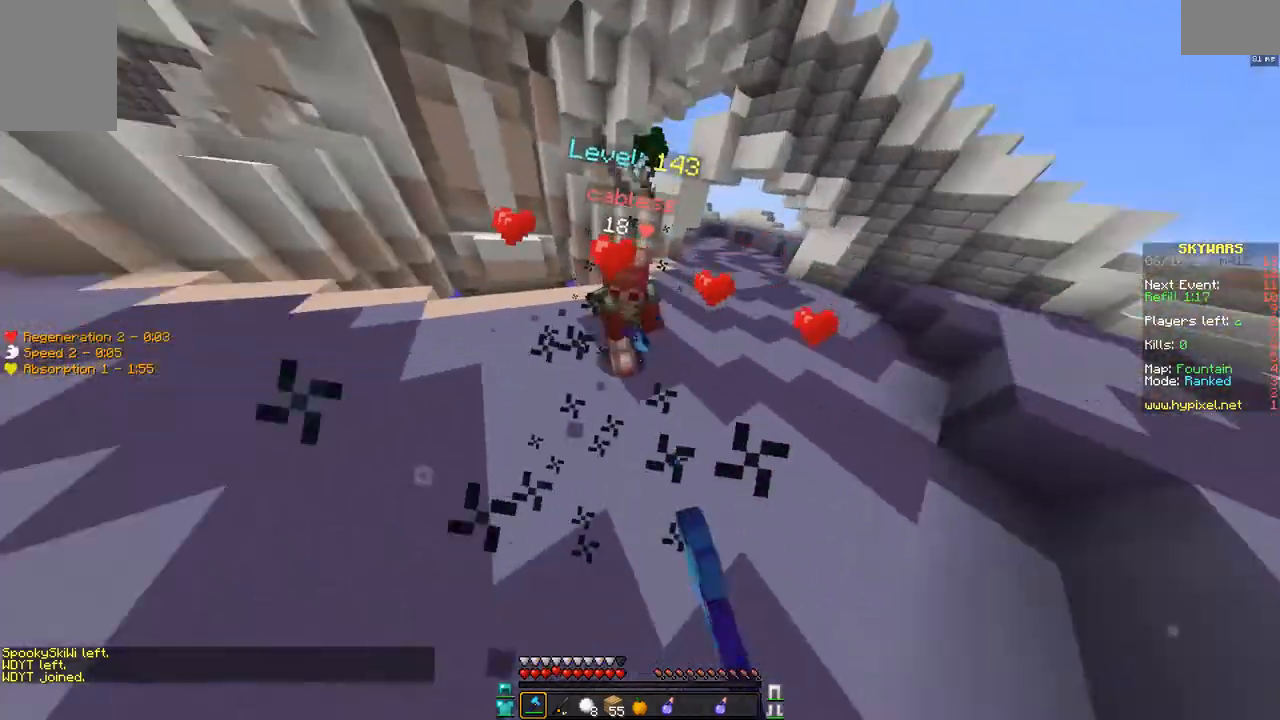
{"keys": ["d", "w"], "mouse": ["left"], "events": [[100, "mouse_left", "down"], [150, "mouse_left", "up"], [200, "mouse_left", "down"], [300, "mouse_left", "up"], [350, "mouse_right", "down"], [400, "mouse_left", "down"], [450, "mouse_left", "up"], [450, "mouse_right", "up"], [500, "mouse_left", "down"]]}
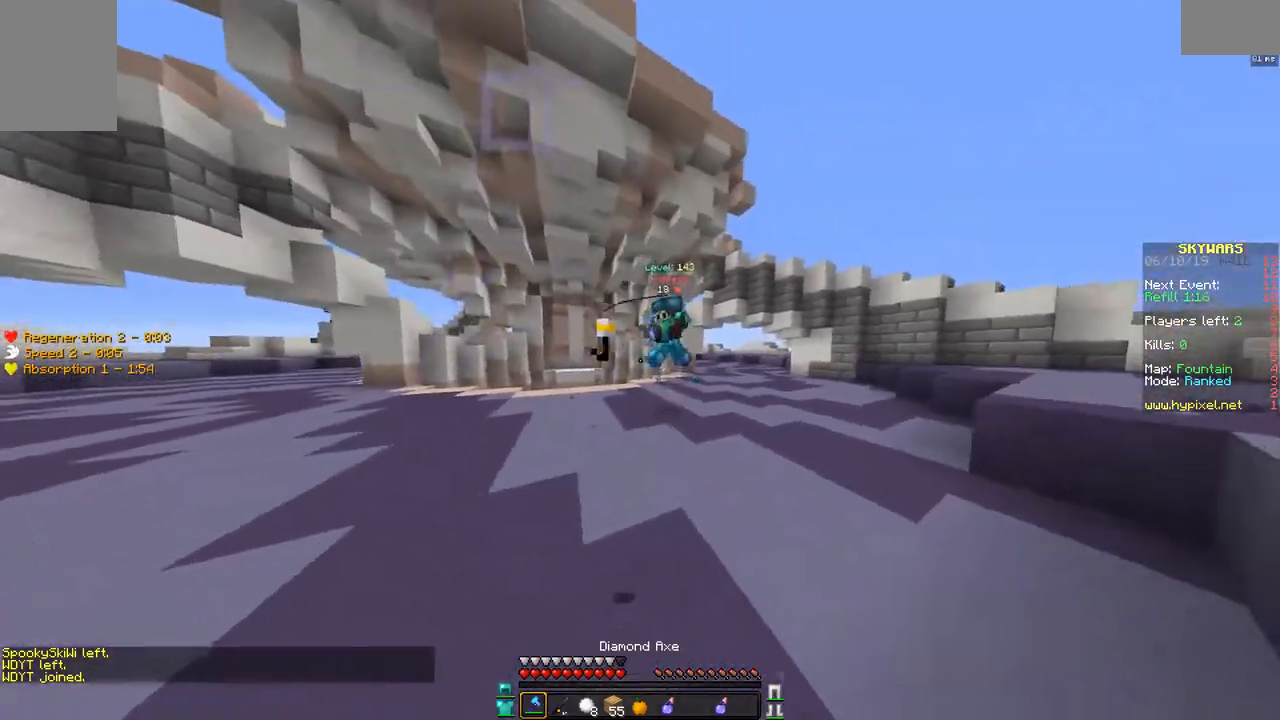
{"keys": ["d", "w"], "mouse": ["left"], "events": [[100, "mouse_left", "up"], [200, "mouse_left", "down"], [250, "mouse_left", "up"], [350, "mouse_left", "down"], [400, "mouse_left", "up"], [500, "mouse_left", "down"]]}
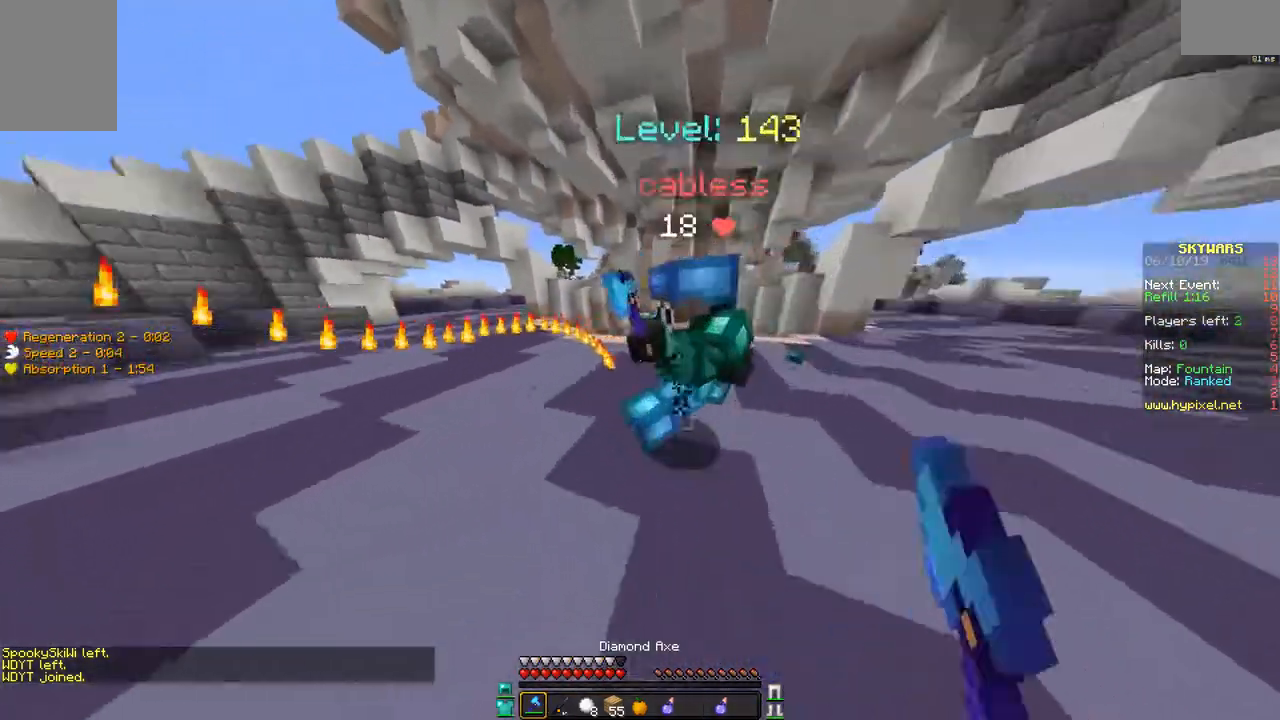
{"keys": ["a"], "mouse": ["left"], "events": [[50, "mouse_left", "up"], [83, "mouse_left", "down"], [150, "w", "up"], [200, "mouse_left", "up"], [250, "mouse_left", "down"], [300, "w", "down"], [350, "a", "down"], [350, "mouse_left", "up"], [400, "mouse_left", "down"], [450, "d", "up"], [450, "mouse_left", "up"], [500, "mouse_left", "down"], [500, "w", "up"]]}
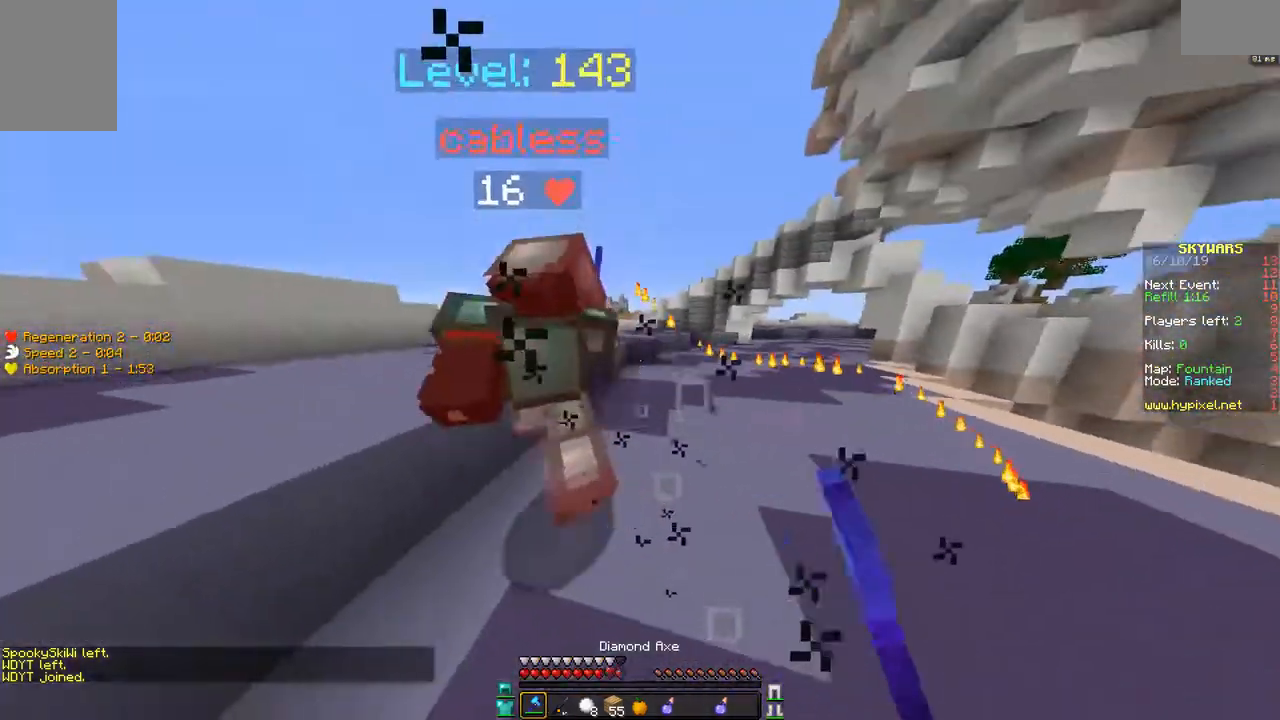
{"keys": ["a", "w"], "mouse": ["left"], "events": [[50, "mouse_left", "up"], [100, "d", "down"], [100, "mouse_left", "down"], [100, "w", "down"], [150, "d", "up"], [150, "mouse_left", "up"], [200, "d", "down"], [200, "mouse_left", "down"], [250, "d", "up"], [300, "mouse_left", "up"], [350, "mouse_left", "down"]]}
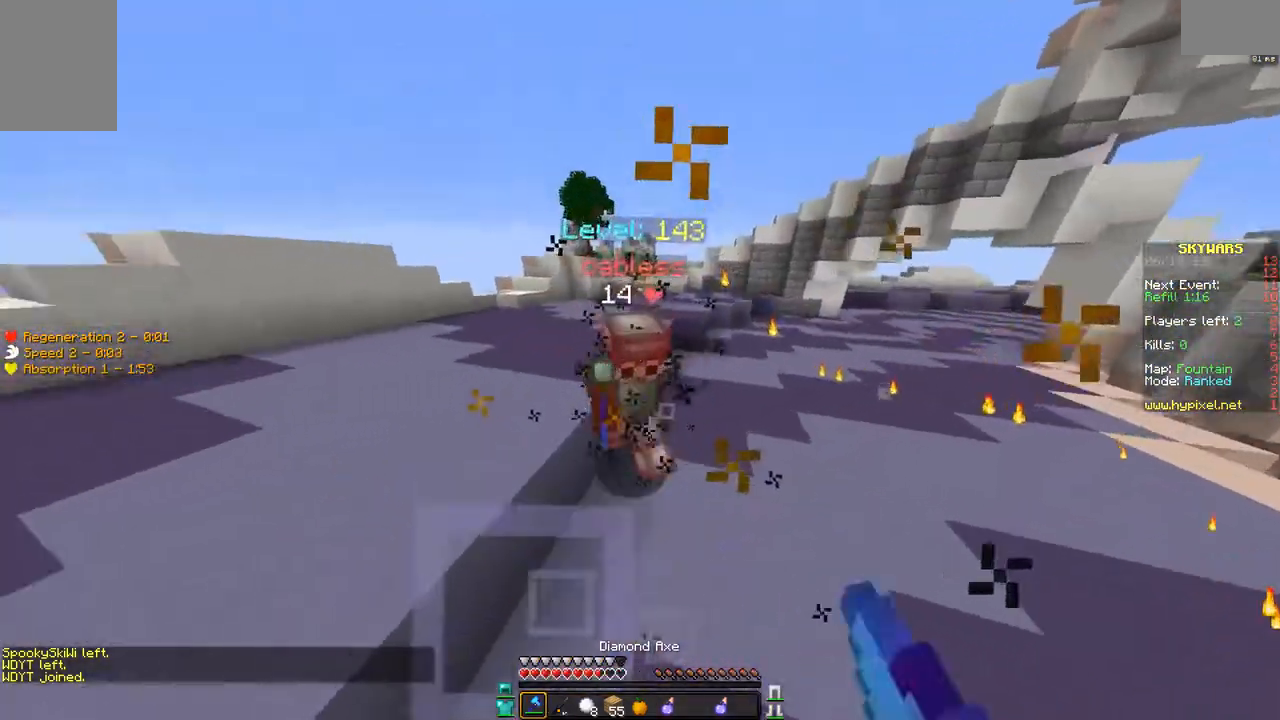
{"keys": ["d", "w"], "mouse": [], "events": [[50, "mouse_left", "up"], [100, "mouse_left", "down"], [150, "d", "down"], [150, "mouse_left", "up"], [200, "mouse_left", "down"], [250, "a", "up"], [250, "mouse_left", "up"], [300, "mouse_left", "down"], [400, "mouse_left", "up"], [450, "mouse_left", "down"], [500, "mouse_left", "up"]]}
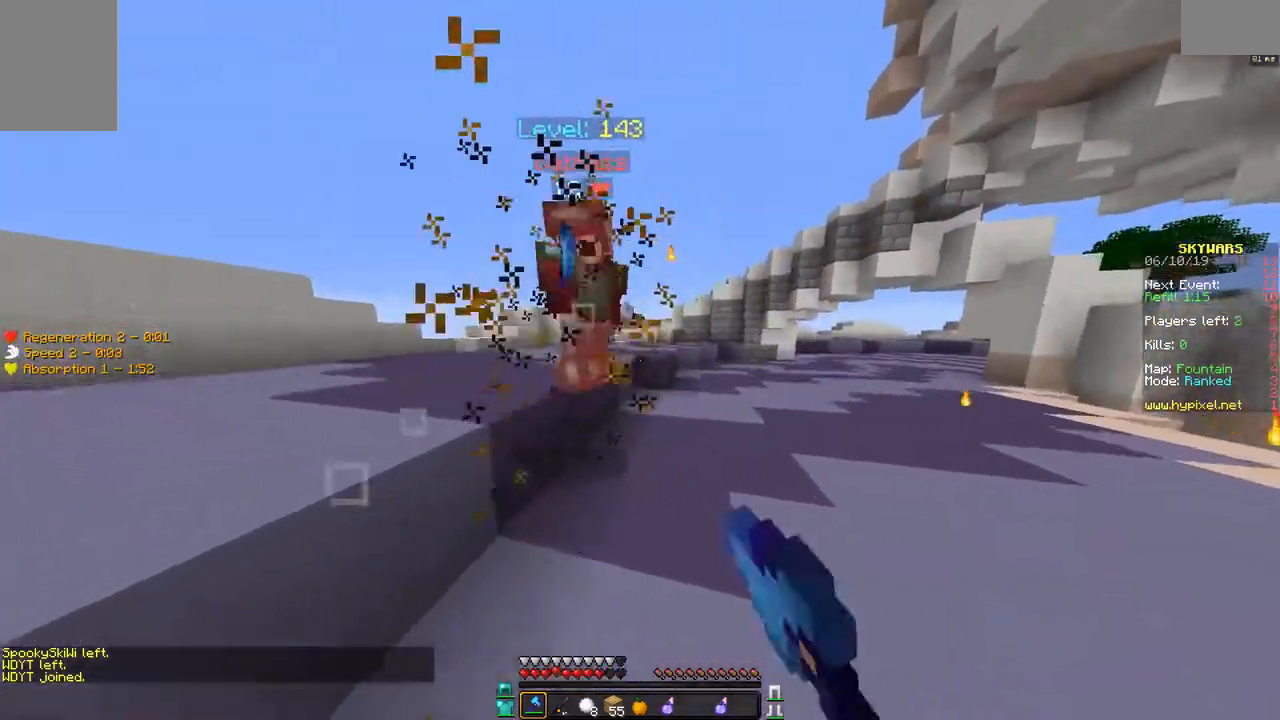
{"keys": ["a", "d", "space", "w"], "mouse": [], "events": [[50, "mouse_left", "down"], [150, "mouse_left", "up"], [150, "mouse_right", "down"], [200, "mouse_left", "down"], [250, "mouse_left", "up"], [250, "mouse_right", "up"], [300, "mouse_left", "down"], [350, "mouse_left", "up"], [400, "mouse_left", "down"], [500, "a", "down"], [500, "mouse_left", "up"], [500, "space", "down"]]}
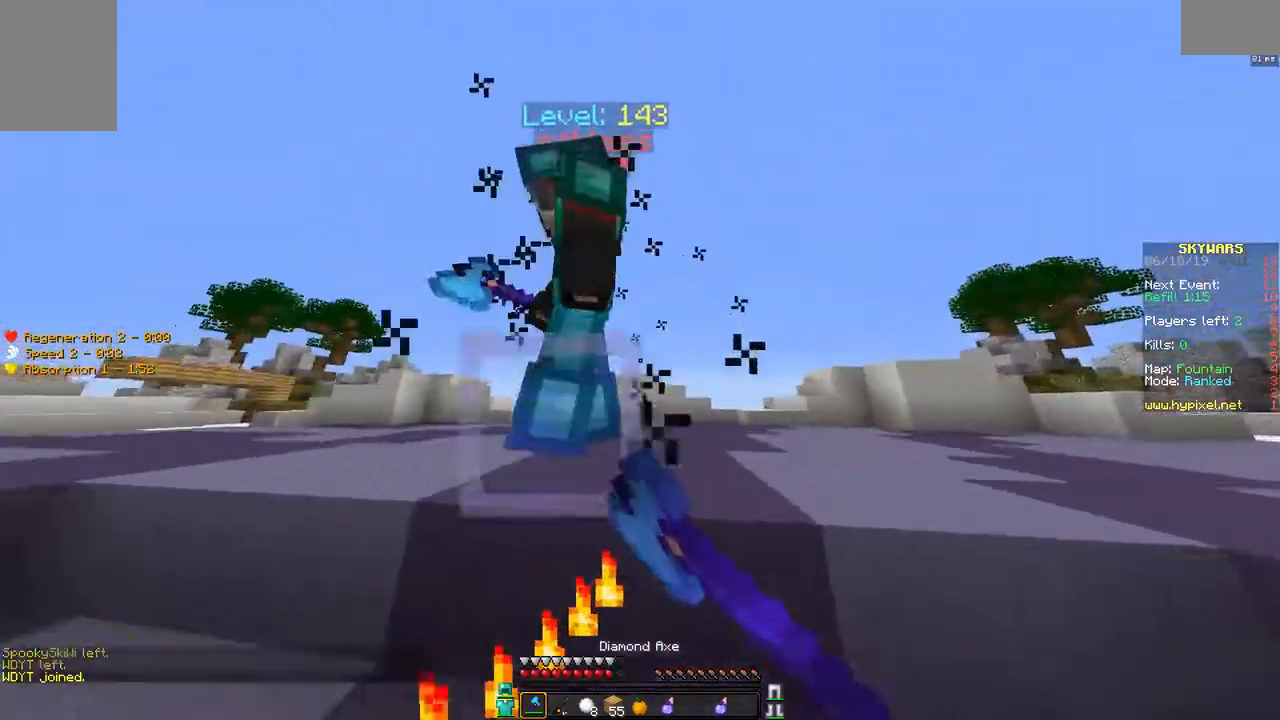
{"keys": ["a", "w"], "mouse": ["left"], "events": [[50, "mouse_left", "down"], [150, "mouse_left", "up"], [150, "space", "up"], [200, "d", "up"], [200, "mouse_left", "down"], [300, "mouse_left", "up"], [350, "mouse_left", "down"], [400, "mouse_left", "up"], [500, "mouse_left", "down"]]}
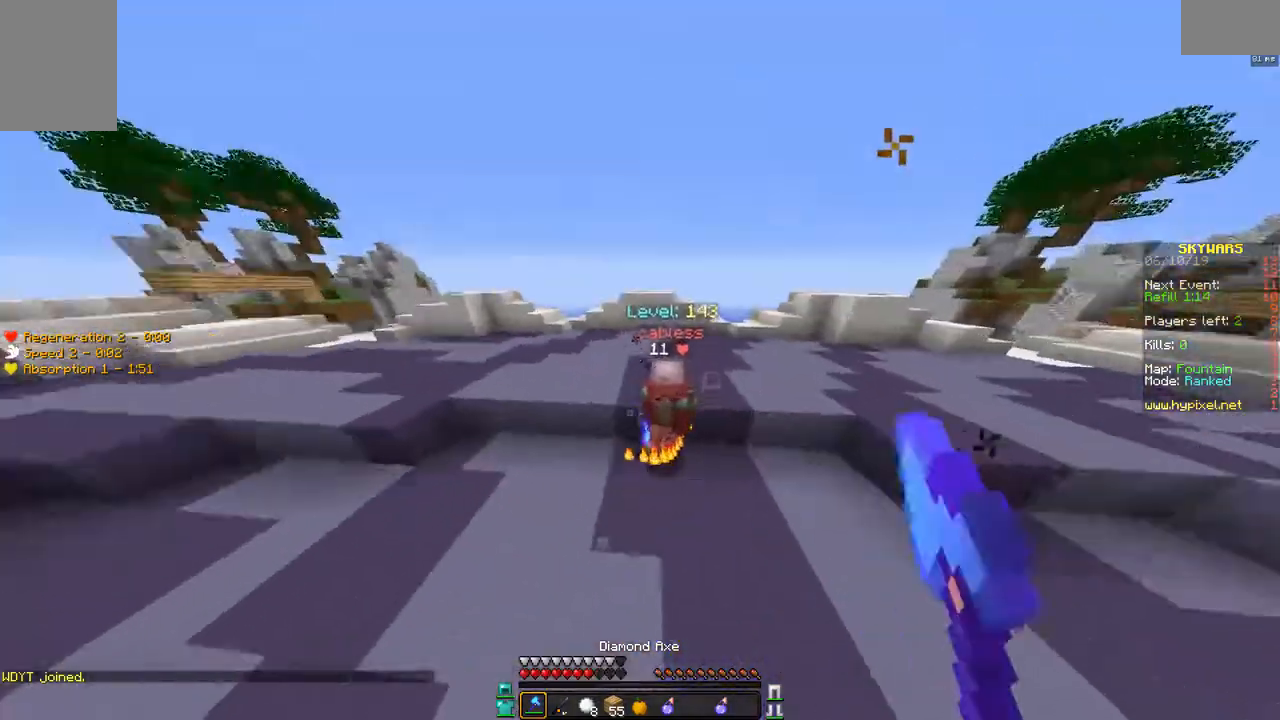
{"keys": ["d", "w"], "mouse": [], "events": [[50, "mouse_left", "up"], [100, "a", "up"], [100, "mouse_left", "down"], [200, "mouse_left", "up"], [250, "mouse_right", "down"], [300, "d", "down"], [300, "mouse_left", "down"], [350, "mouse_right", "up"], [400, "mouse_left", "up"]]}
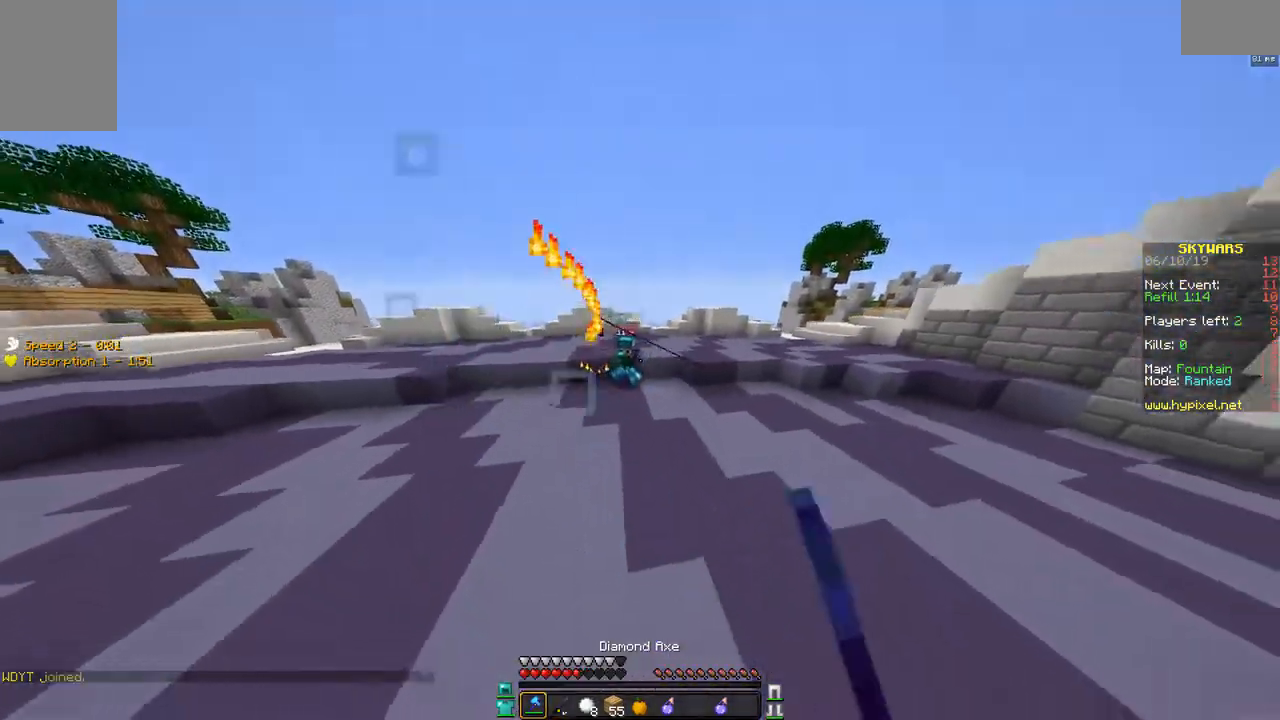
{"keys": ["d", "w"], "mouse": [], "events": [[50, "mouse_left", "down"], [150, "mouse_left", "up"]]}
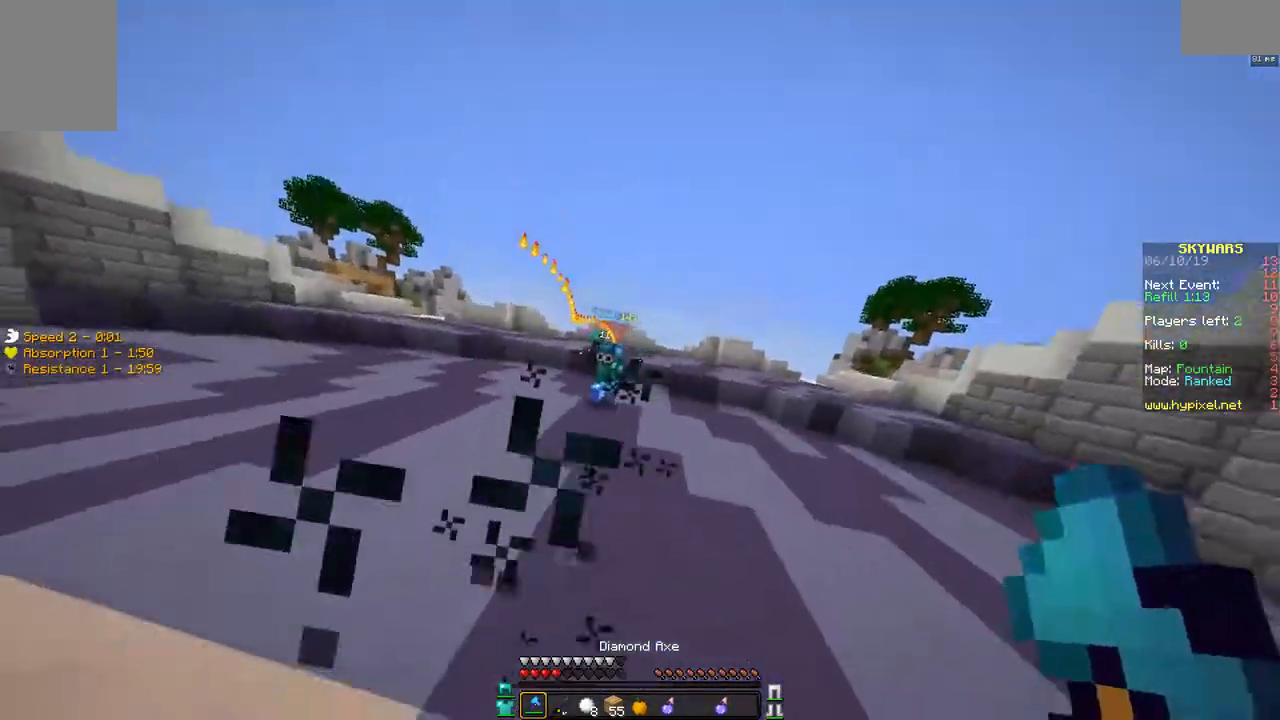
{"keys": ["d", "w"], "mouse": ["left"], "events": [[50, "mouse_left", "down"], [150, "mouse_left", "up"], [200, "mouse_left", "down"], [300, "mouse_left", "up"], [350, "mouse_left", "down"], [450, "mouse_left", "up"], [500, "mouse_left", "down"]]}
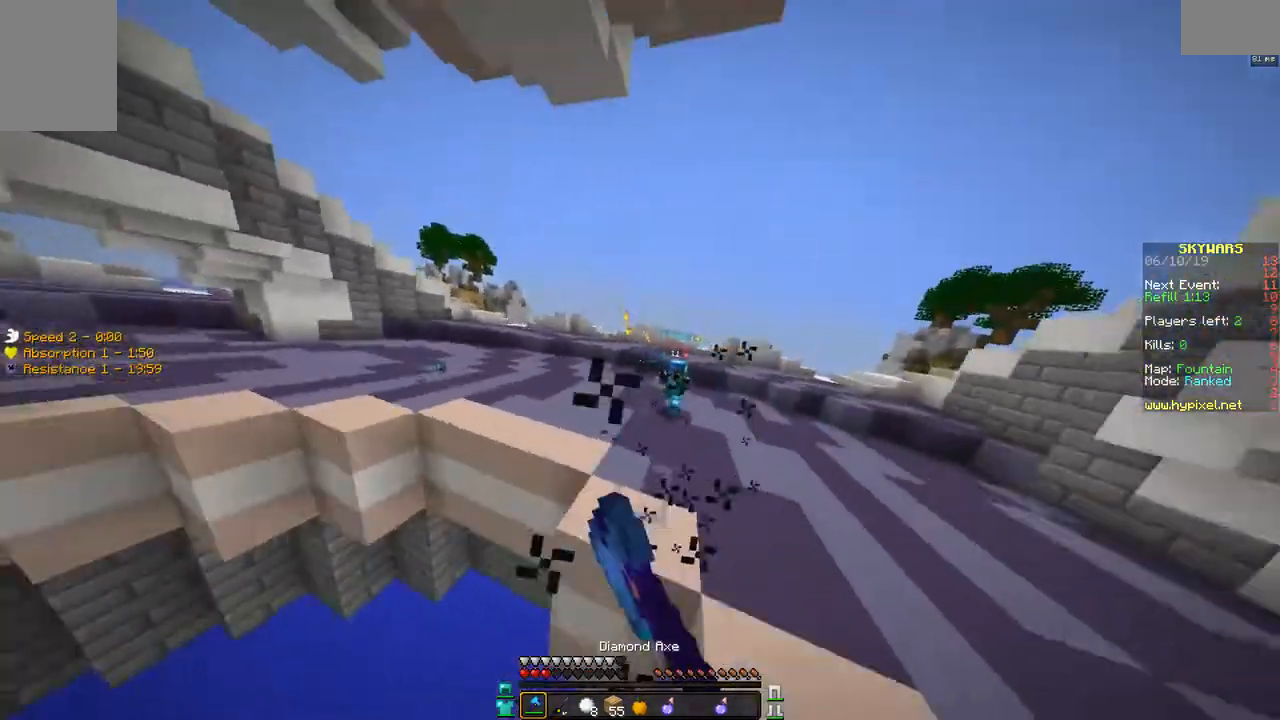
{"keys": ["w"], "mouse": [], "events": [[100, "mouse_left", "up"], [150, "mouse_left", "down"], [250, "mouse_left", "up"], [450, "d", "up"]]}